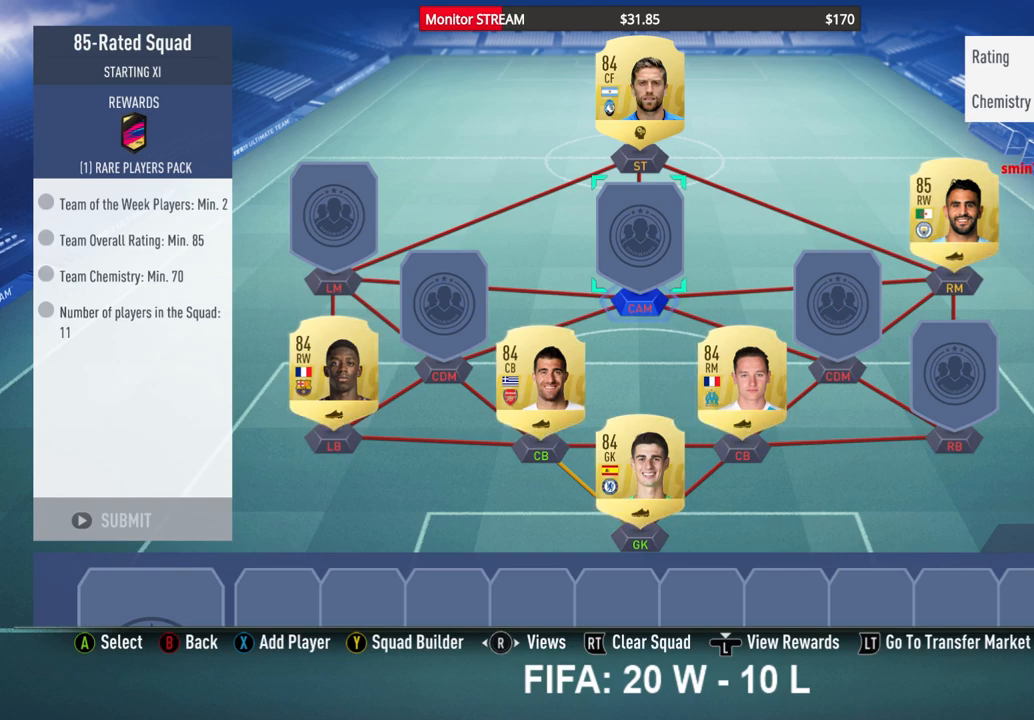
Gameplay with a controller (Xbox layout); each line is a JSON object with the inputs held at the frame after it. "events" lists button and stick changes between this image and that frame as [ms after this image, input, new state], when the widget could be followed in between. Not read: L3 R3 Y.
{"buttons": [], "left_stick": "center", "right_stick": "center", "events": [[183, "DPAD_UP", "down"], [300, "DPAD_UP", "up"]]}
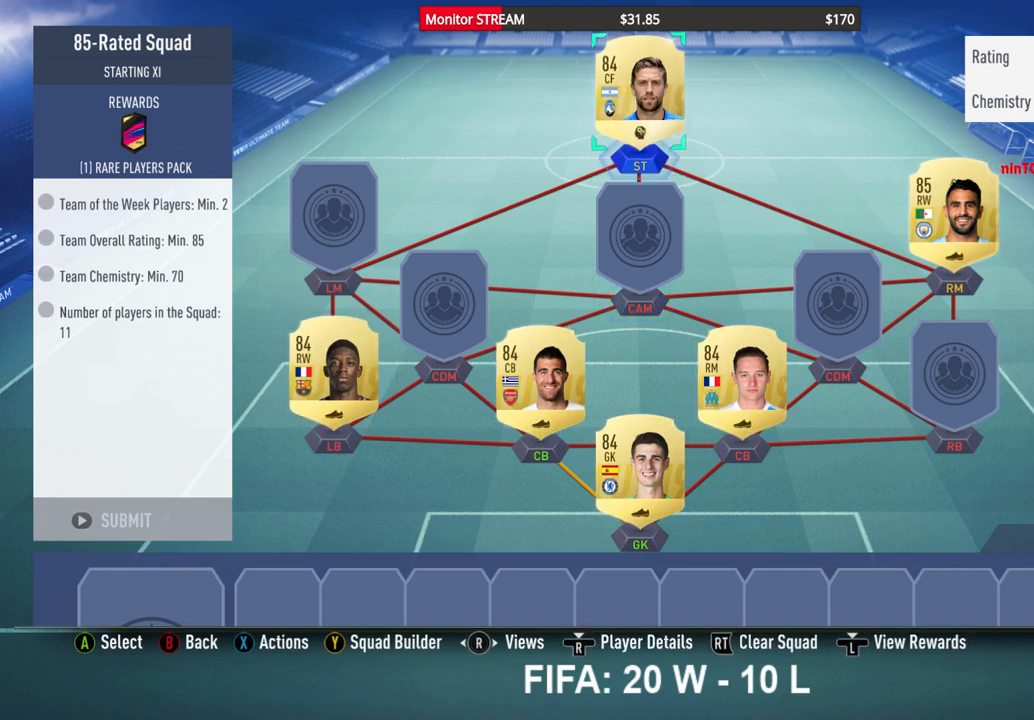
{"buttons": [], "left_stick": "center", "right_stick": "center", "events": [[200, "X", "down"], [317, "X", "up"]]}
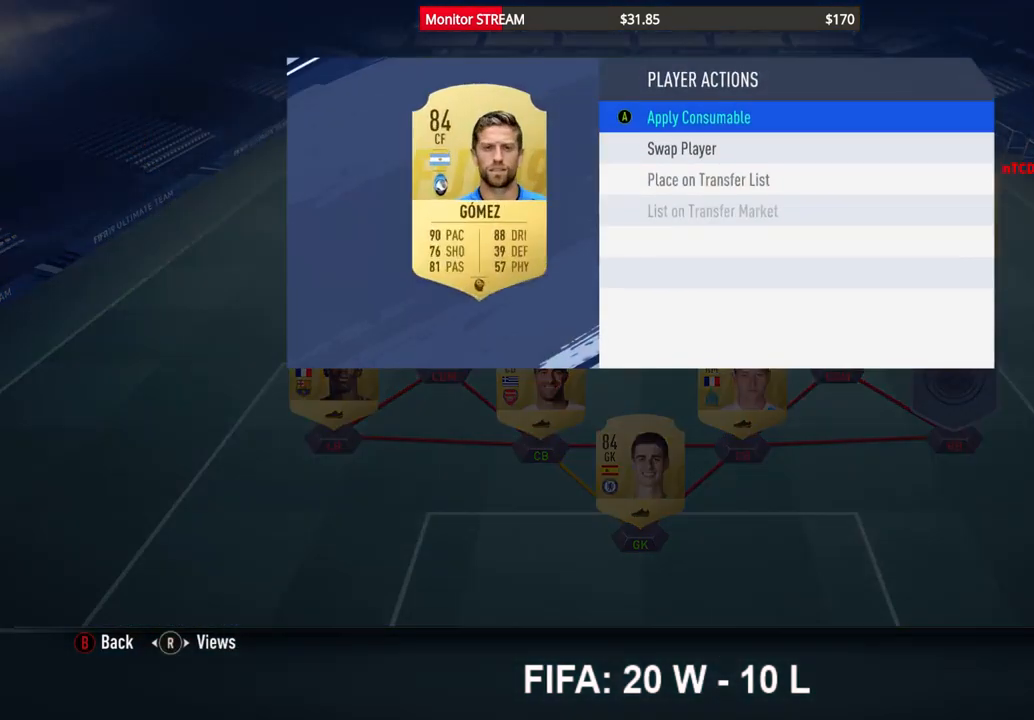
{"buttons": [], "left_stick": "center", "right_stick": "center", "events": []}
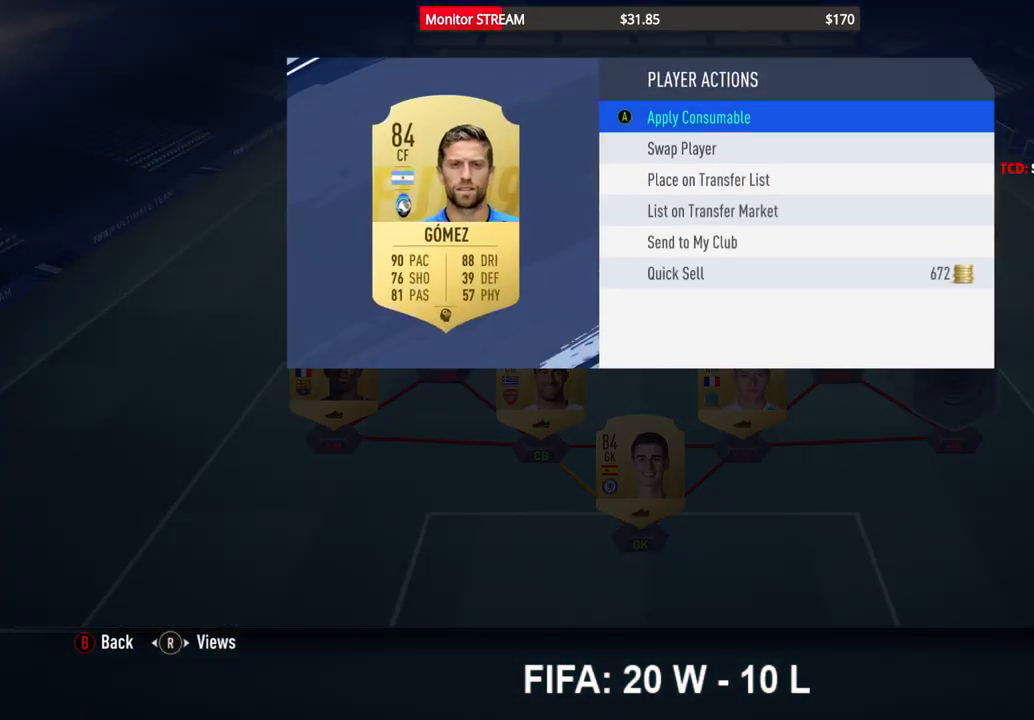
{"buttons": [], "left_stick": "center", "right_stick": "center", "events": [[367, "DPAD_DOWN", "down"], [500, "DPAD_DOWN", "up"]]}
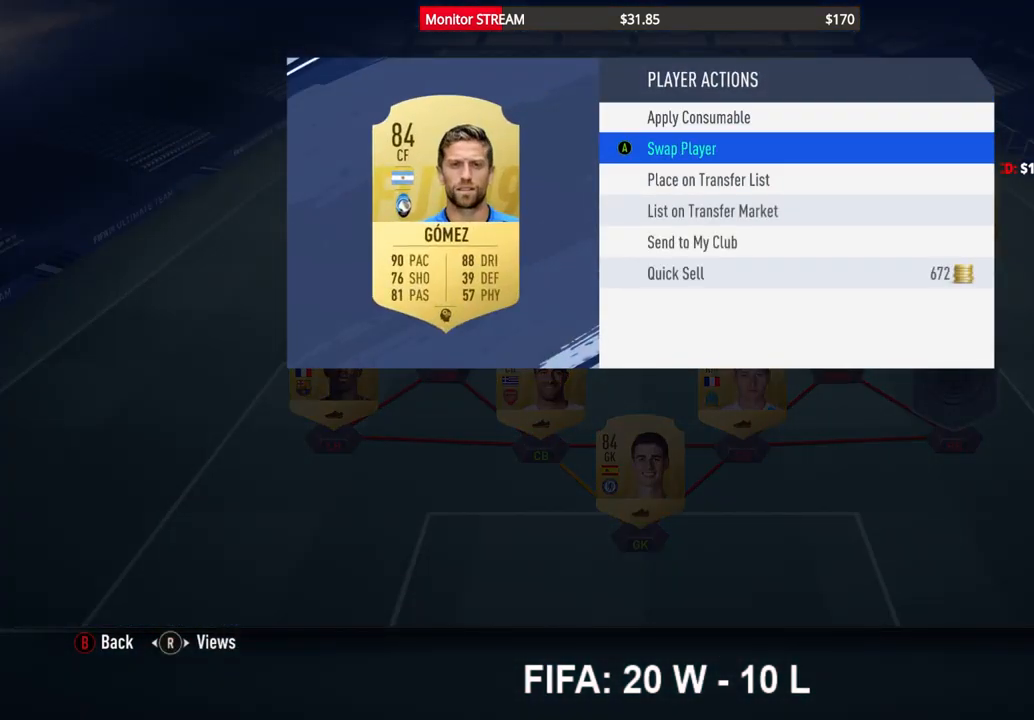
{"buttons": [], "left_stick": "center", "right_stick": "center", "events": [[117, "A", "down"], [250, "A", "up"]]}